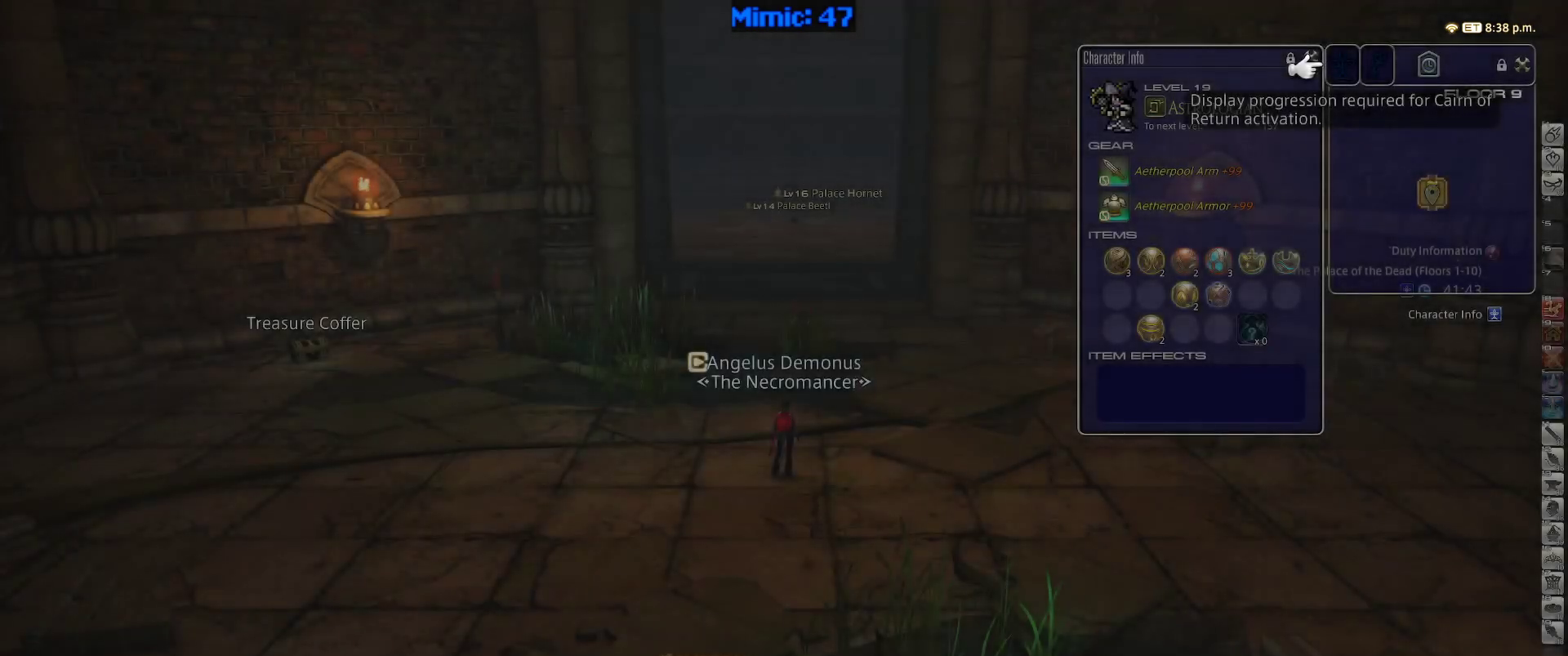
Gameplay with keyboard; each line is a JSON object with the keys held at the frame after it. "events" lists presses ("down") and releases ("up") of ".", "/", "0", "1", "2", "3", "4", "5", "6", "7", "8", "9", "a", "alt_l", "alt_r", "b", "backslash", "backspace", "c", "caps_lock", "comma", "ctrl_l", "ctrl_r", "d", "down", "e", "equals", "escape", "f", "f1", "f10", "f11", "f12", "f2", "f3", "f4", "f5", "f6", "f7", "f8", "f9", "g", "h", "i", "j", "k", "l", "lbracket", "left", "m", "minus", "n", "o", "p", "q", "quote", "r", "rbracket", "return", "right", "s", "semicolon", "shift_l", "shift_r", "space", "super", "t", "tab", "tilde", "u", "up", "v", "w", "x", "y" and "z" between this image and that frame as [ms after this image, input, new state], when the widget could be followed in between. No other keys are recorded. Mouse input is not recorded.
{"keys": ["w"], "events": [[317, "w", "down"]]}
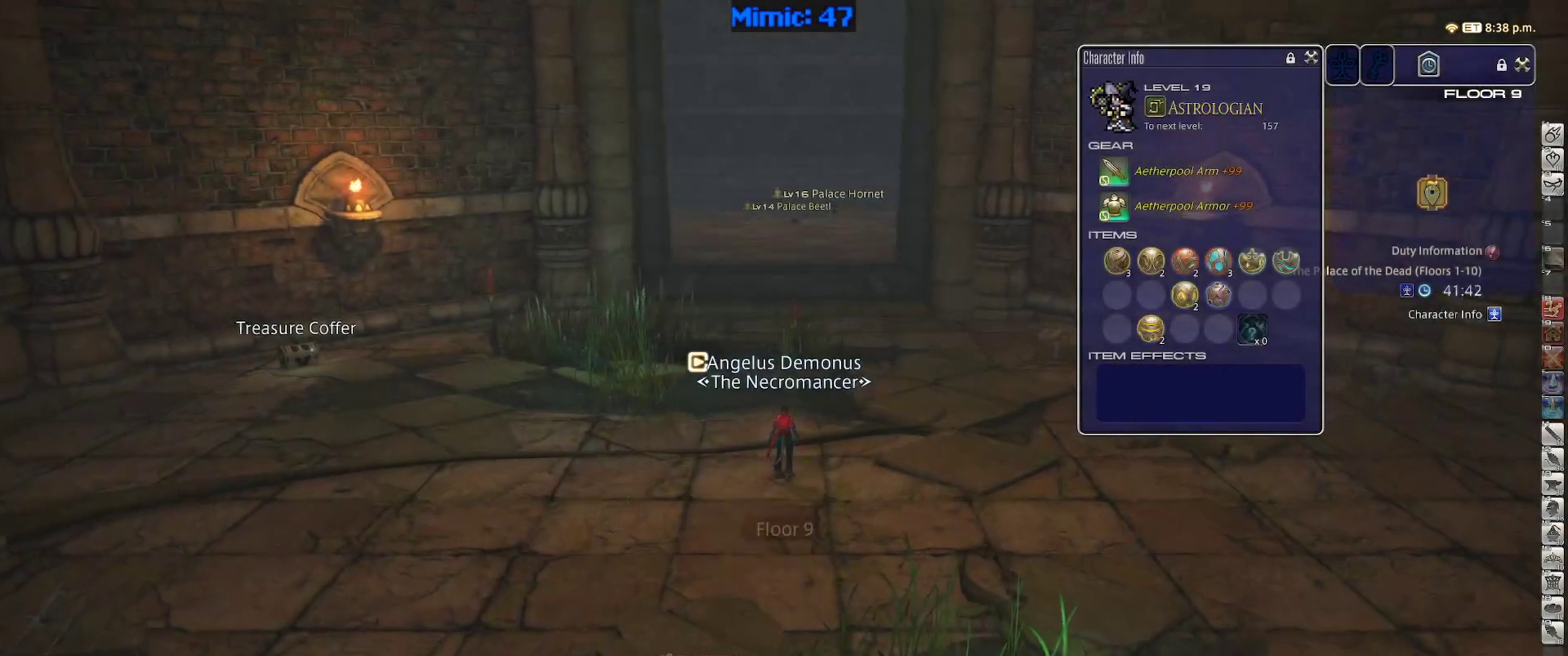
{"keys": ["p", "w"], "events": [[83, "p", "down"], [233, "q", "down"], [317, "q", "up"]]}
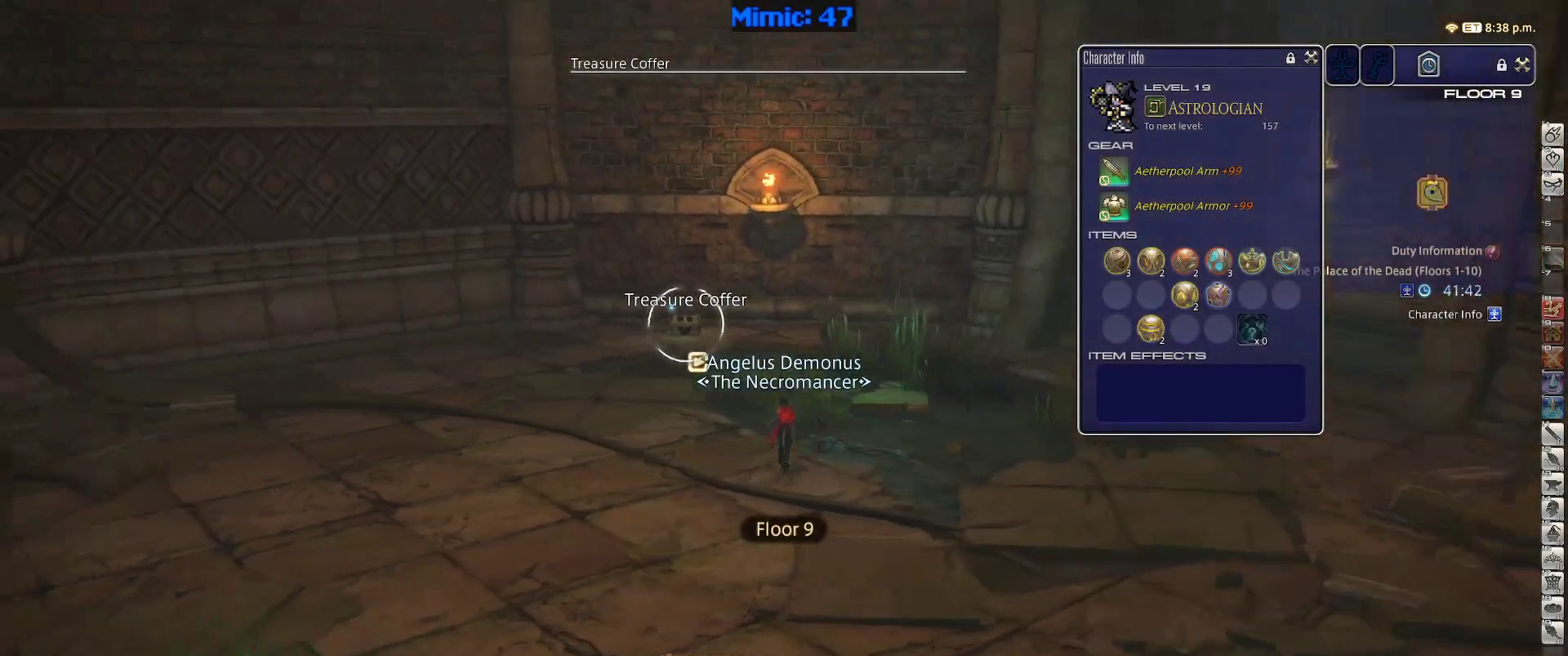
{"keys": ["return", "w"], "events": [[117, "p", "up"], [200, "return", "down"], [300, "return", "up"], [483, "return", "down"]]}
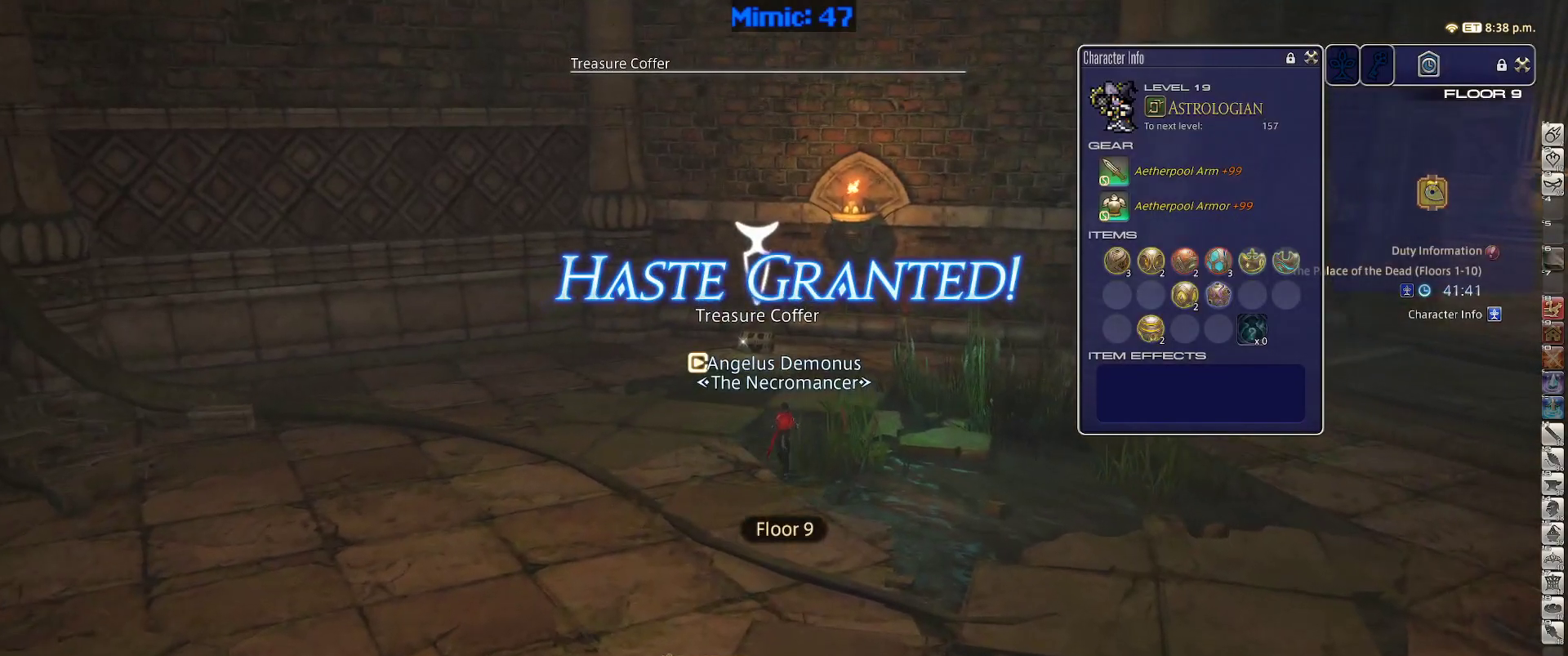
{"keys": ["a", "rbracket", "w"], "events": [[83, "return", "up"], [367, "rbracket", "down"], [500, "a", "down"]]}
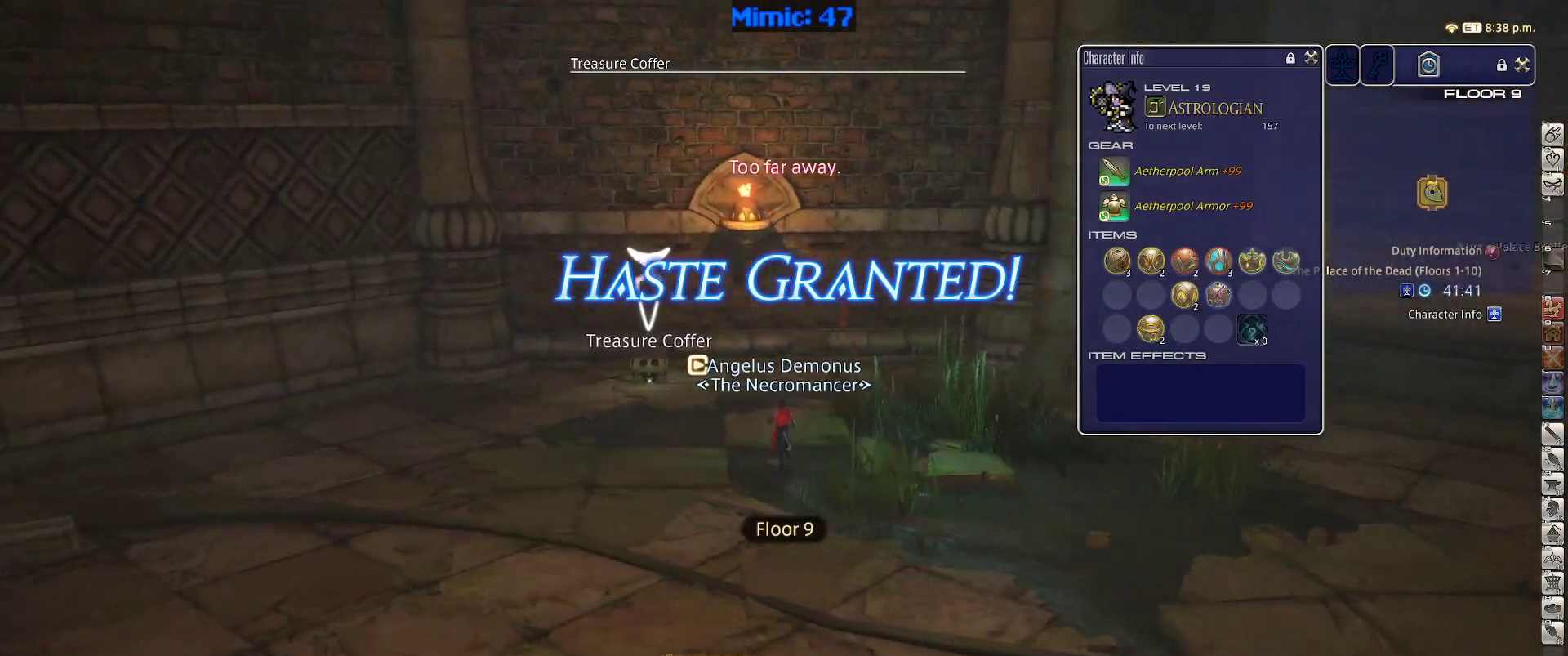
{"keys": ["a", "w"], "events": [[183, "rbracket", "up"]]}
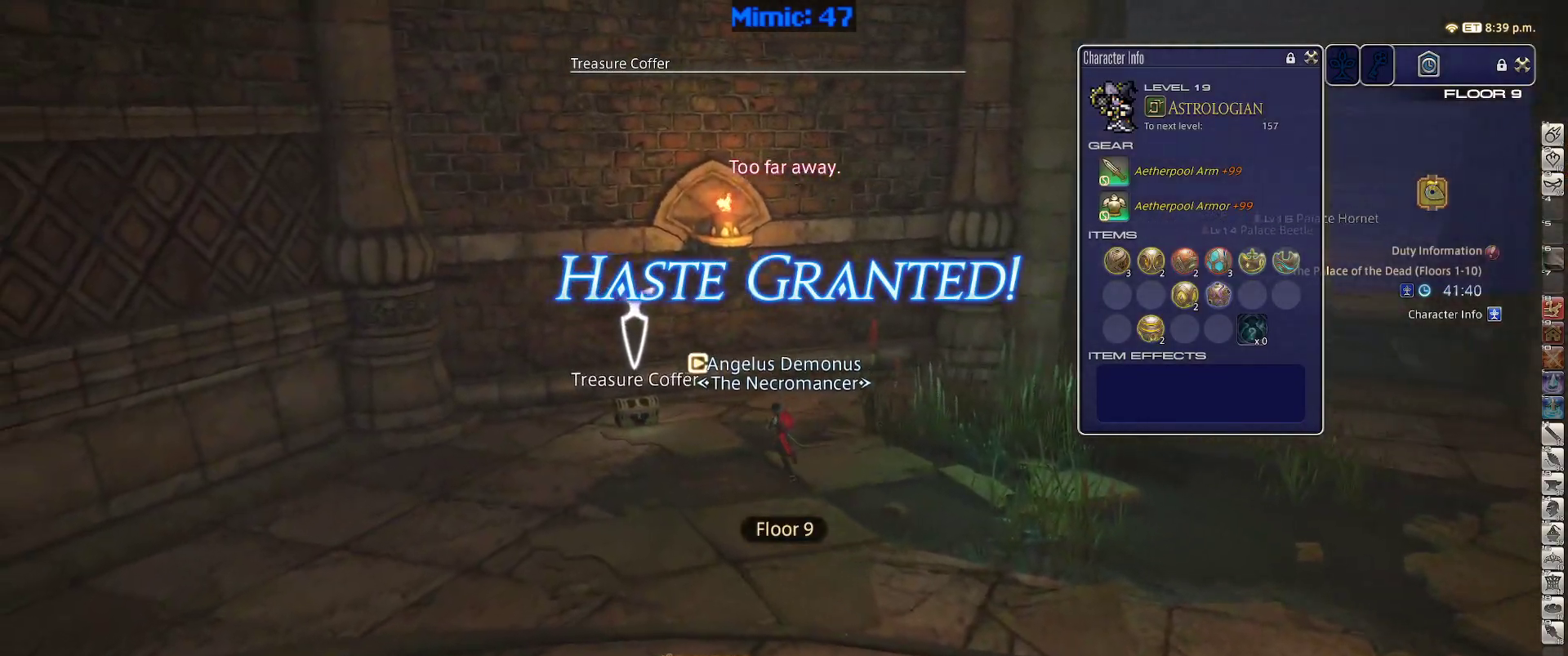
{"keys": ["d", "w"], "events": [[200, "return", "down"], [250, "d", "down"], [300, "a", "up"], [300, "return", "up"]]}
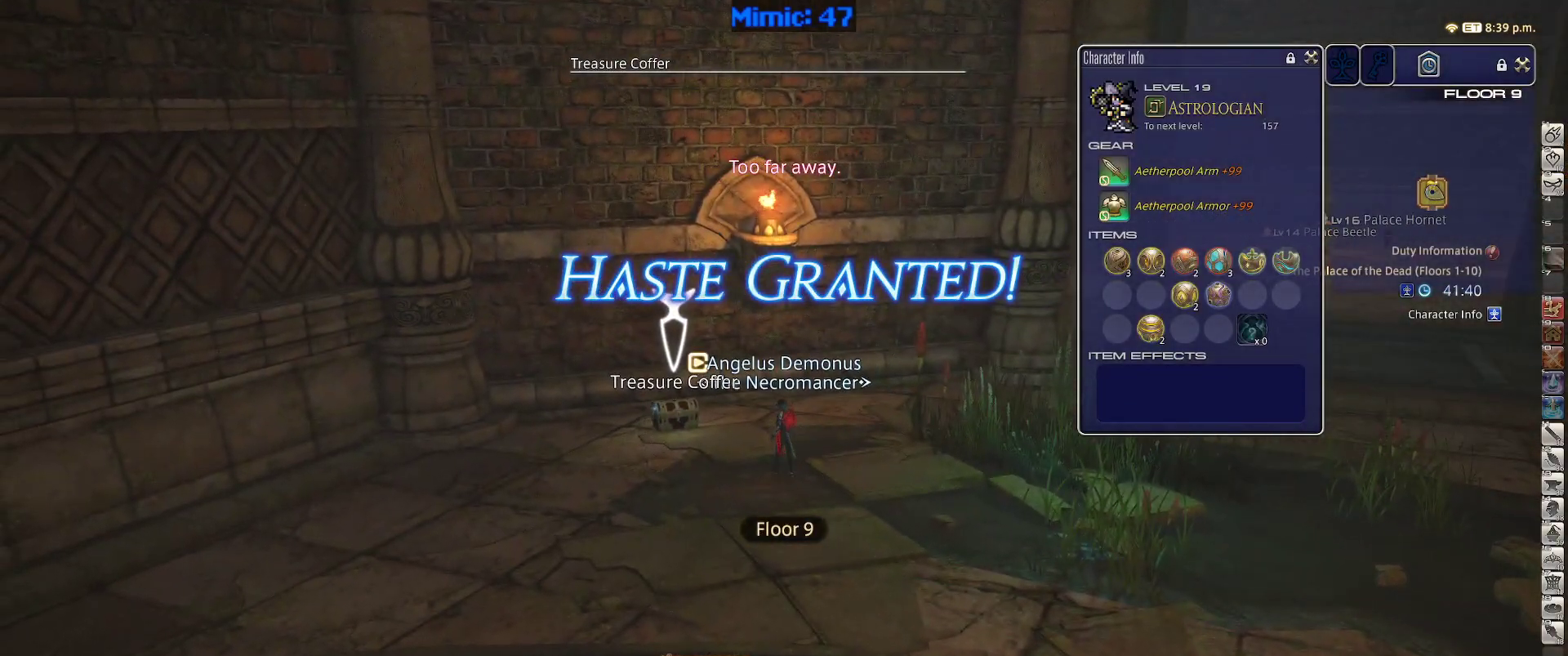
{"keys": ["d", "space", "w"], "events": [[33, "rbracket", "down"], [217, "rbracket", "up"], [467, "space", "down"]]}
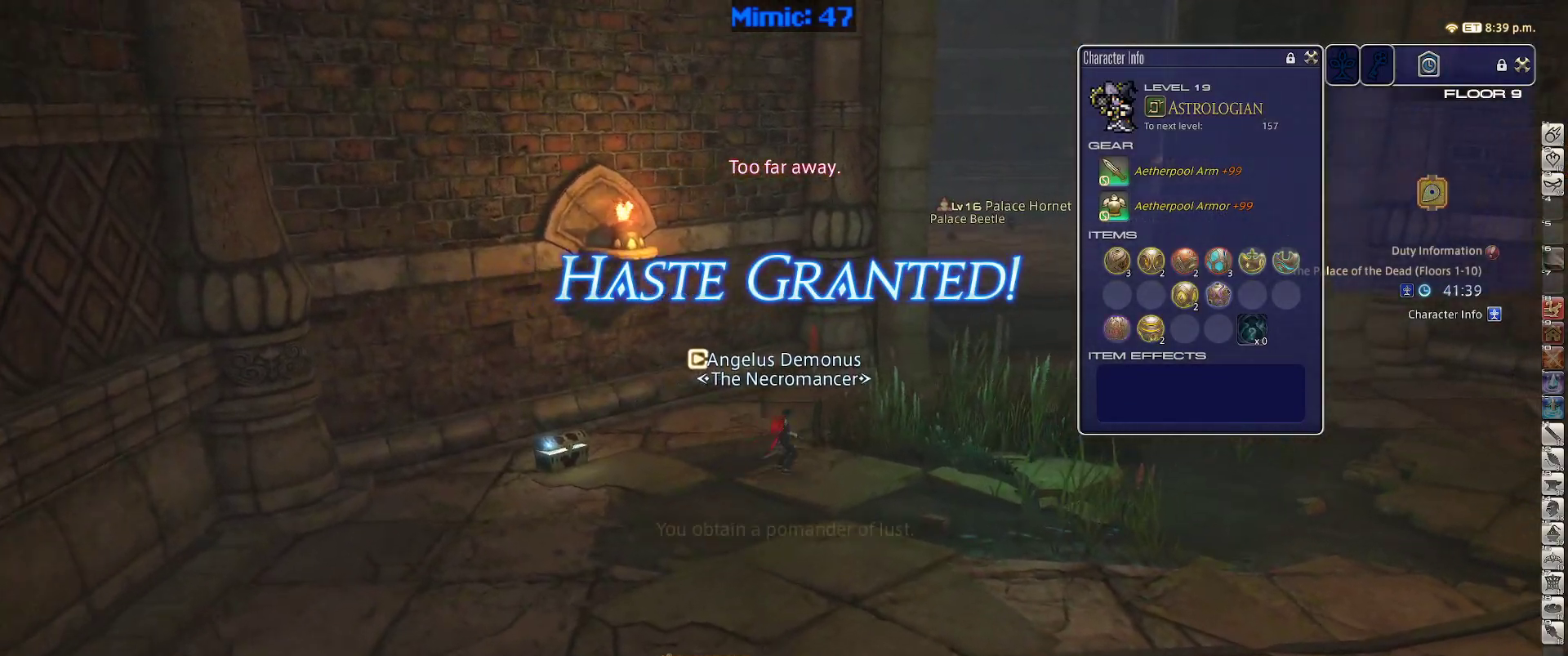
{"keys": ["d", "w"], "events": [[50, "space", "up"], [100, "alt_r", "down"], [133, "q", "down"], [283, "alt_r", "up"], [283, "q", "up"]]}
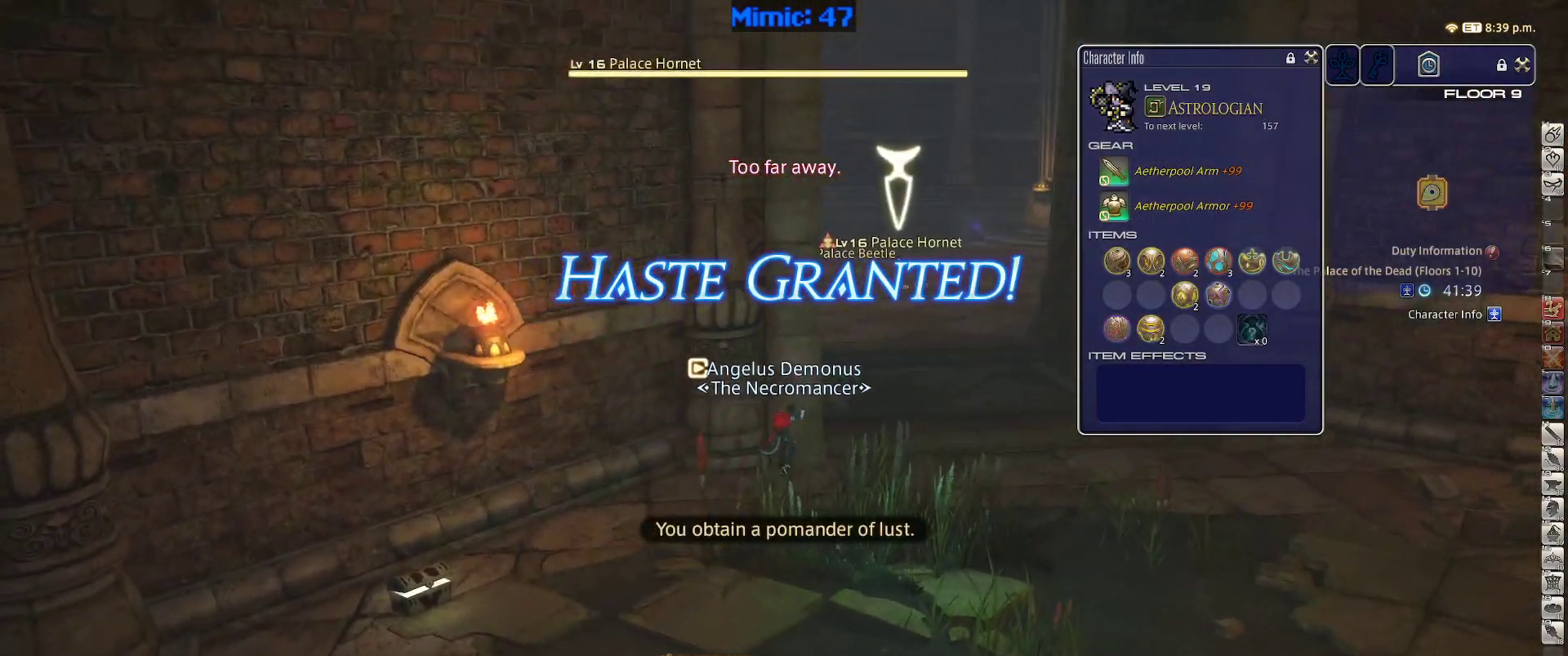
{"keys": ["d", "w"], "events": []}
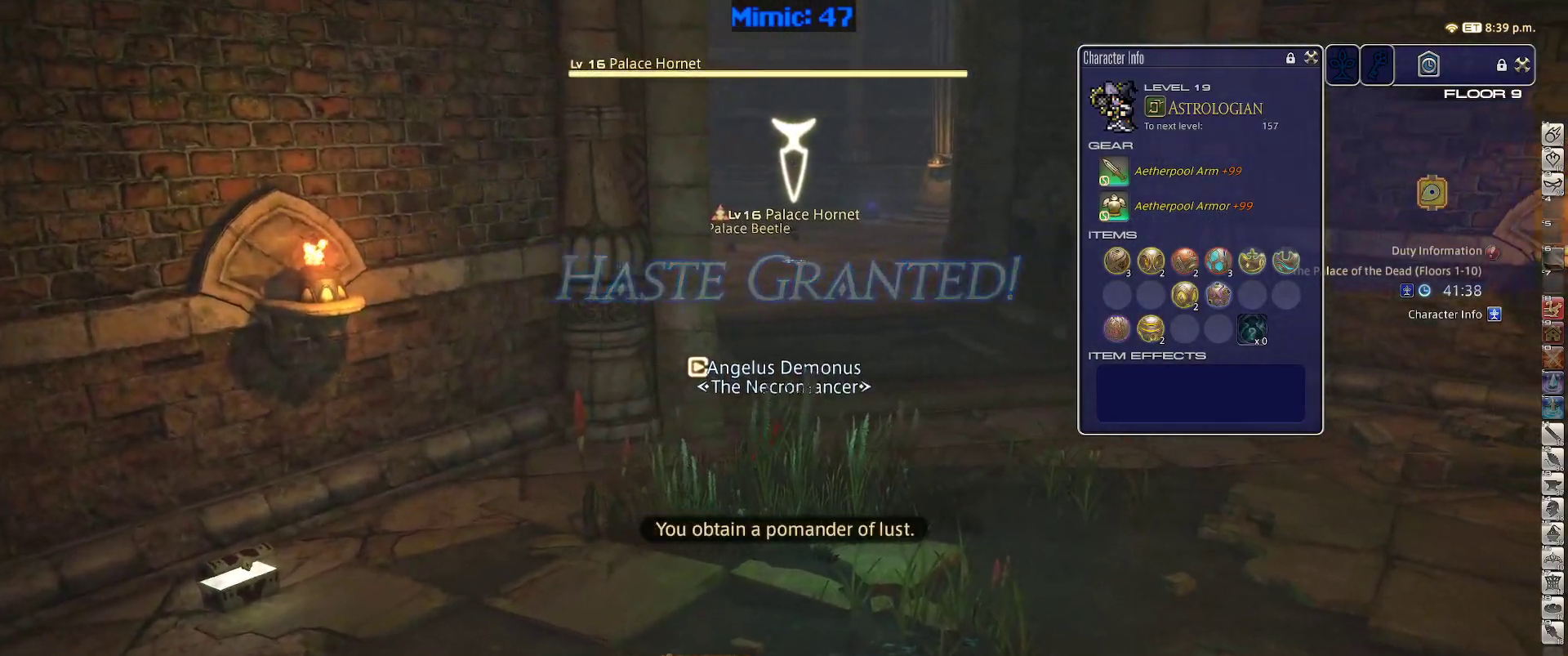
{"keys": ["d", "rbracket", "w"], "events": [[33, "space", "down"], [167, "space", "up"], [267, "rbracket", "down"], [367, "rbracket", "up"], [450, "rbracket", "down"]]}
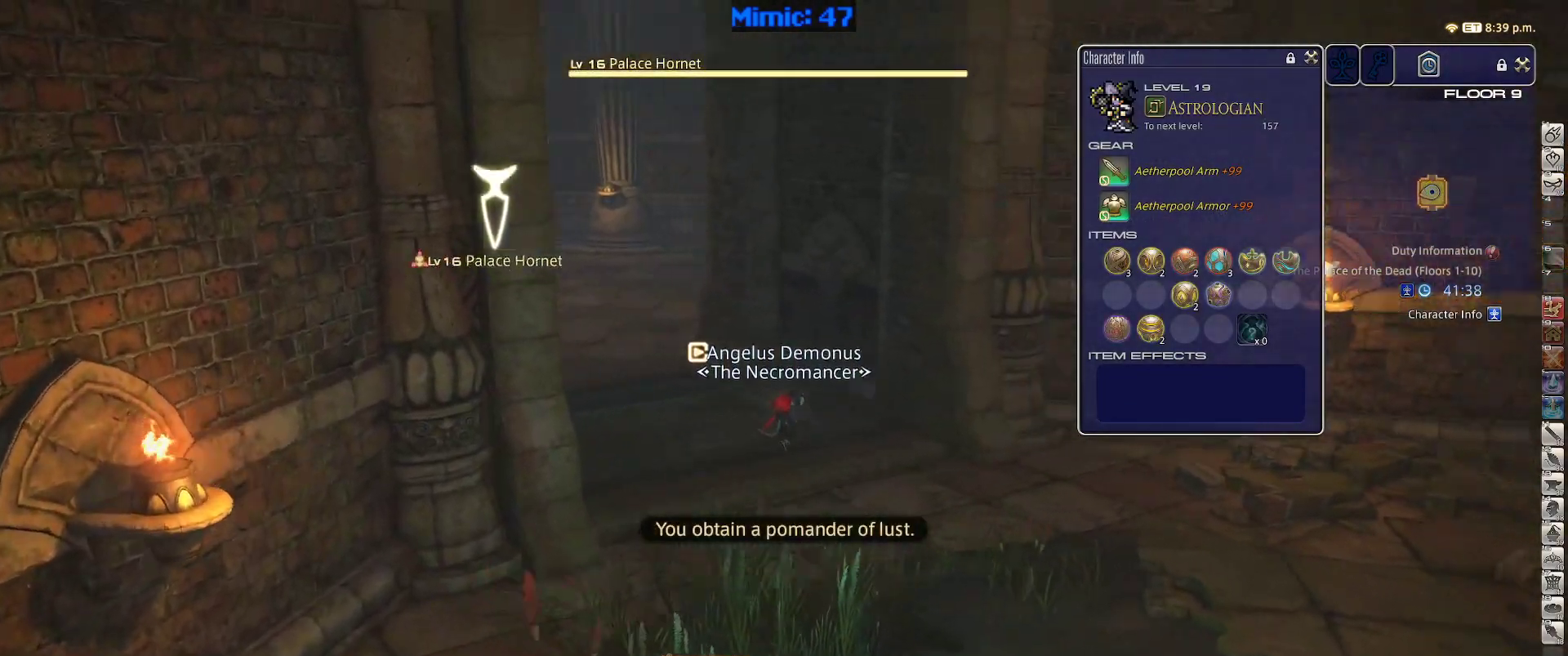
{"keys": ["d", "rbracket"], "events": [[133, "w", "up"]]}
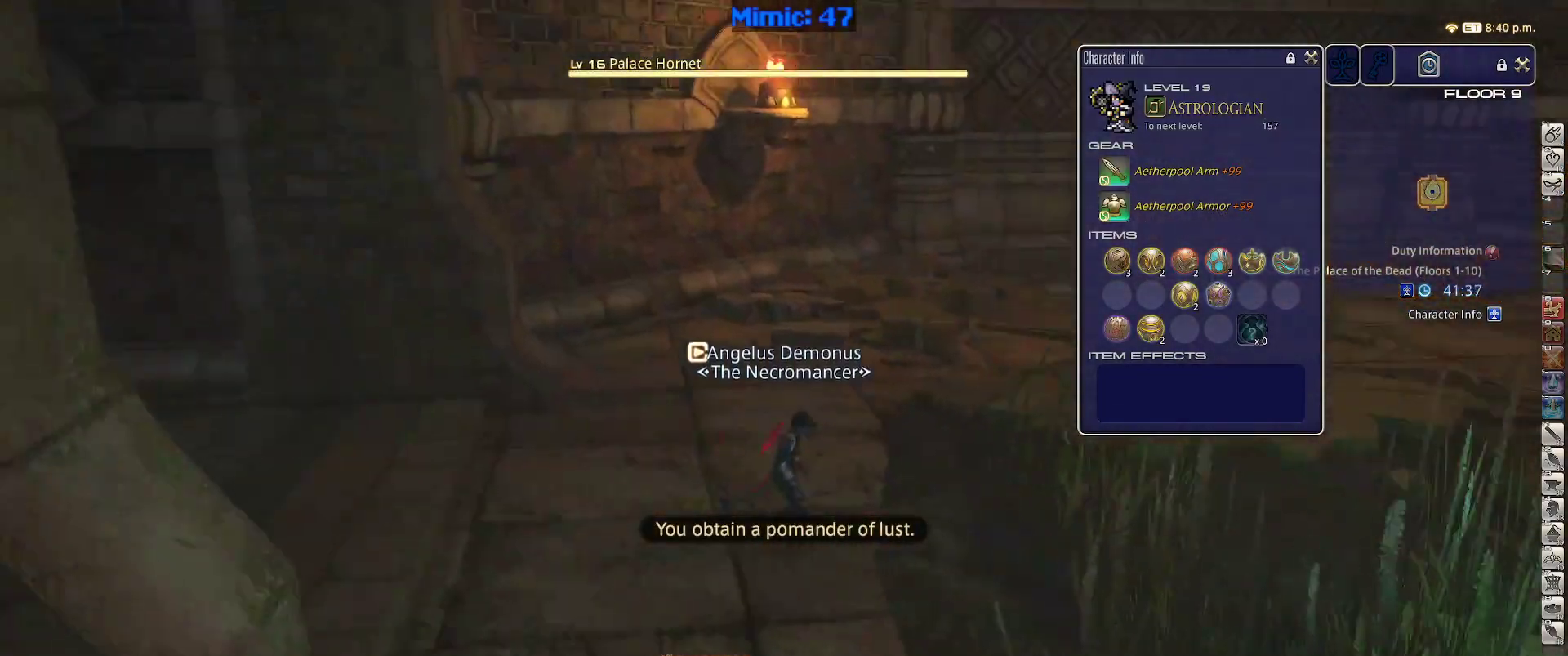
{"keys": ["d", "w"], "events": [[200, "w", "down"], [483, "rbracket", "up"]]}
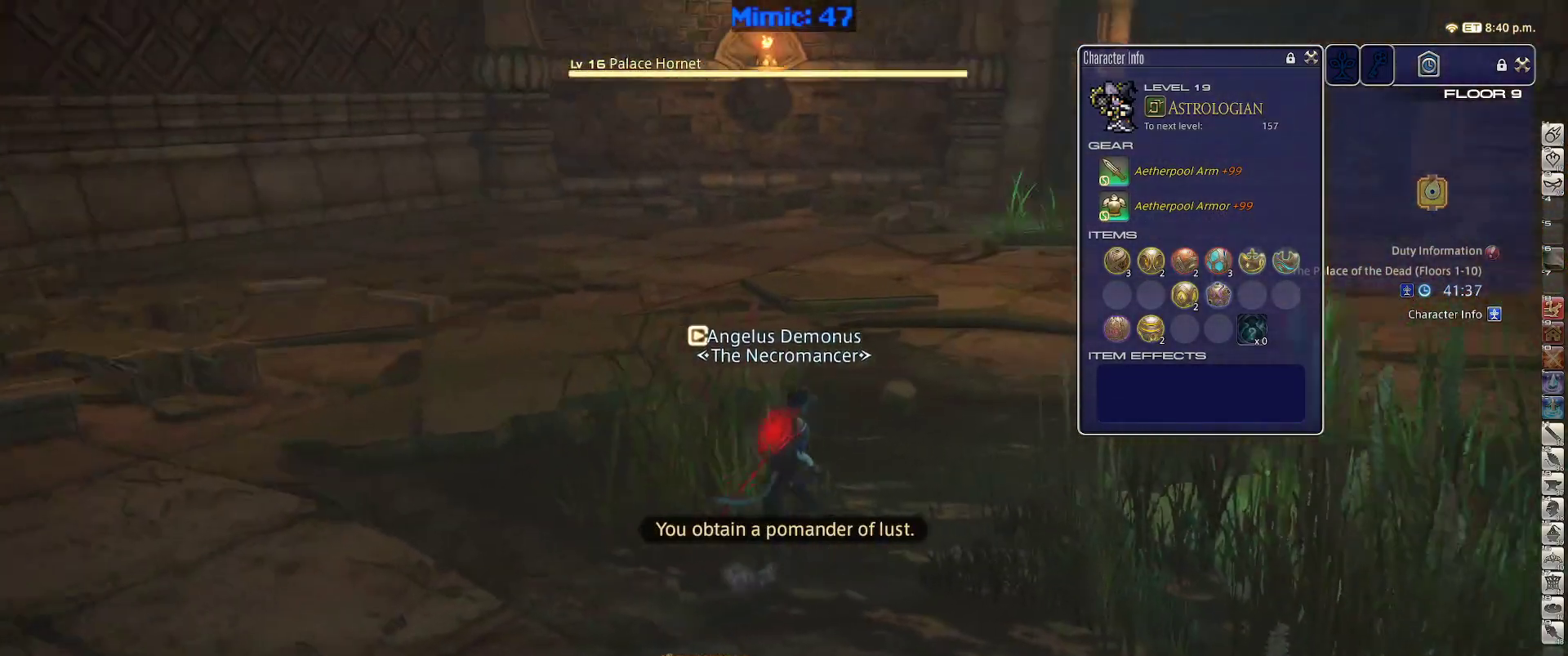
{"keys": ["d", "w"], "events": [[133, "shift_r", "down"], [167, "equals", "down"], [217, "shift_r", "up"], [317, "equals", "up"]]}
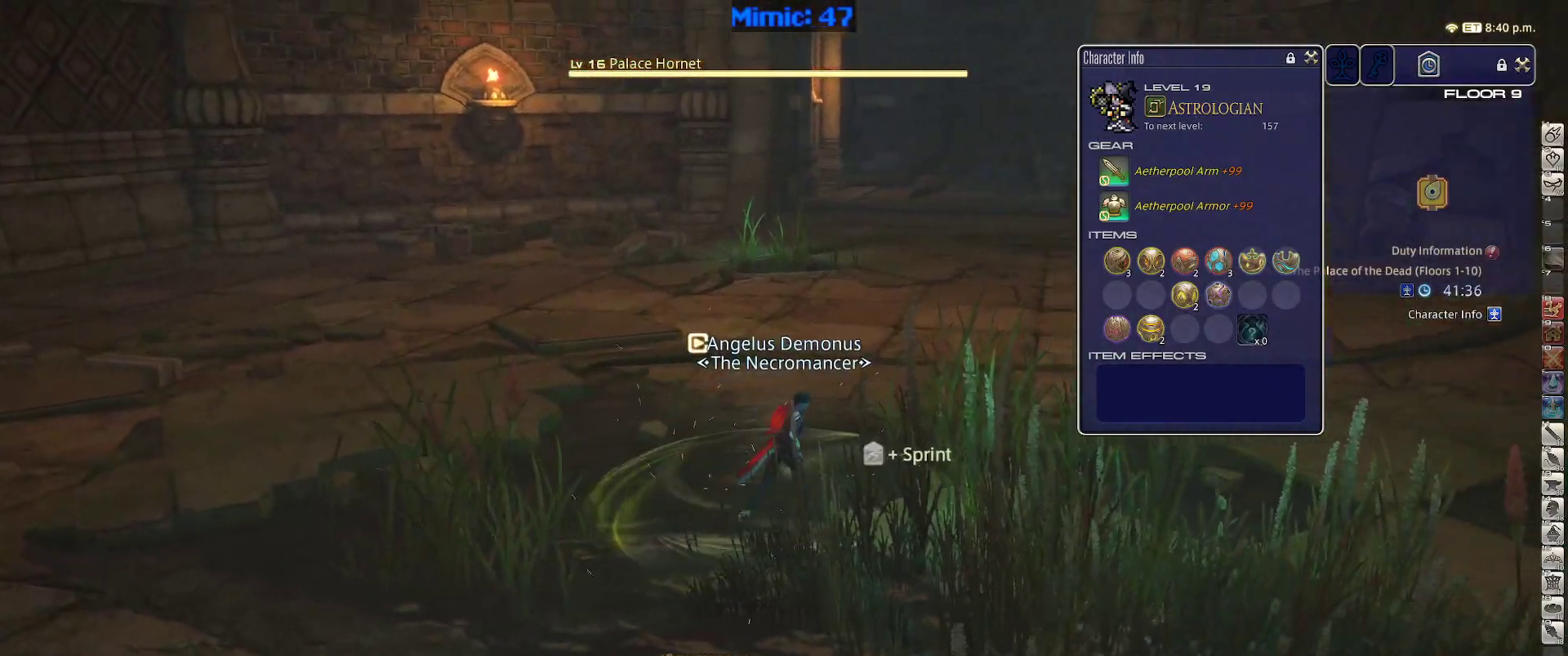
{"keys": ["w"], "events": [[50, "d", "up"], [50, "rbracket", "down"], [183, "rbracket", "up"]]}
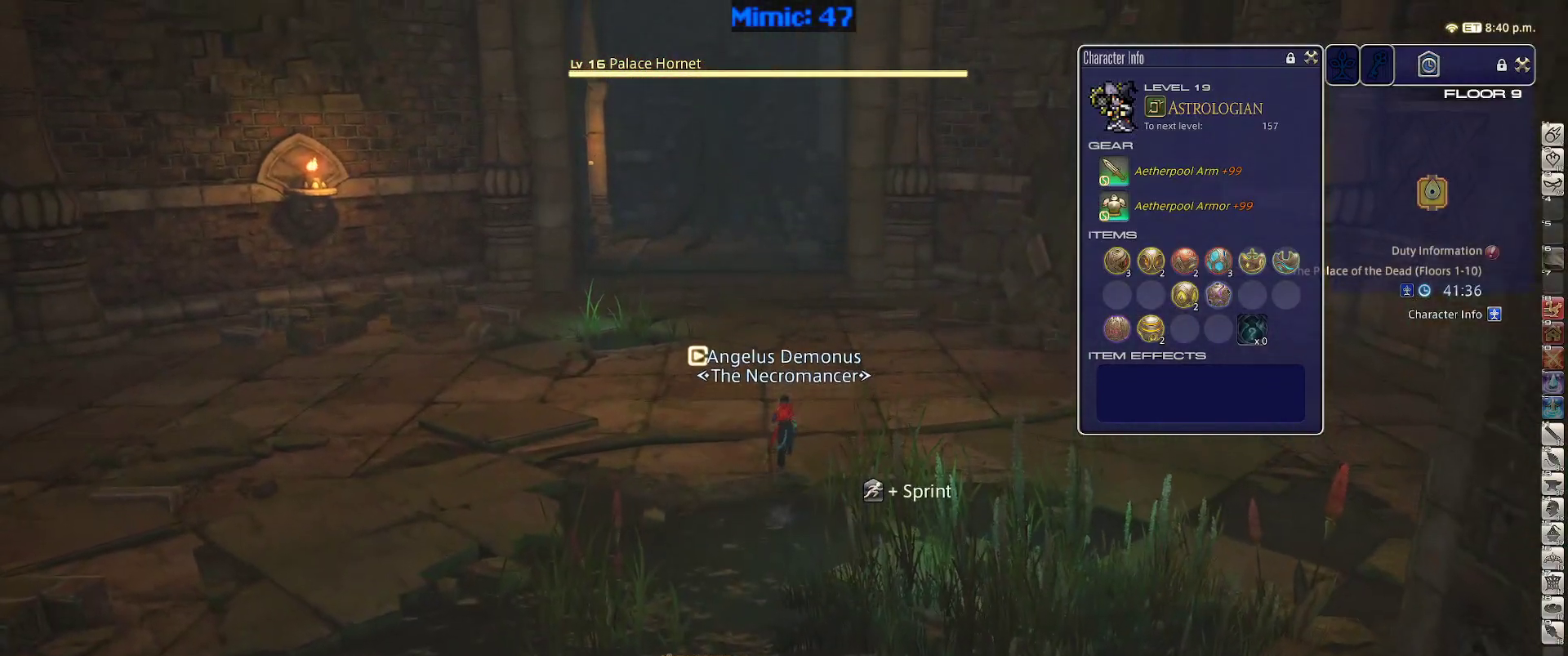
{"keys": ["a", "w"], "events": [[383, "a", "down"]]}
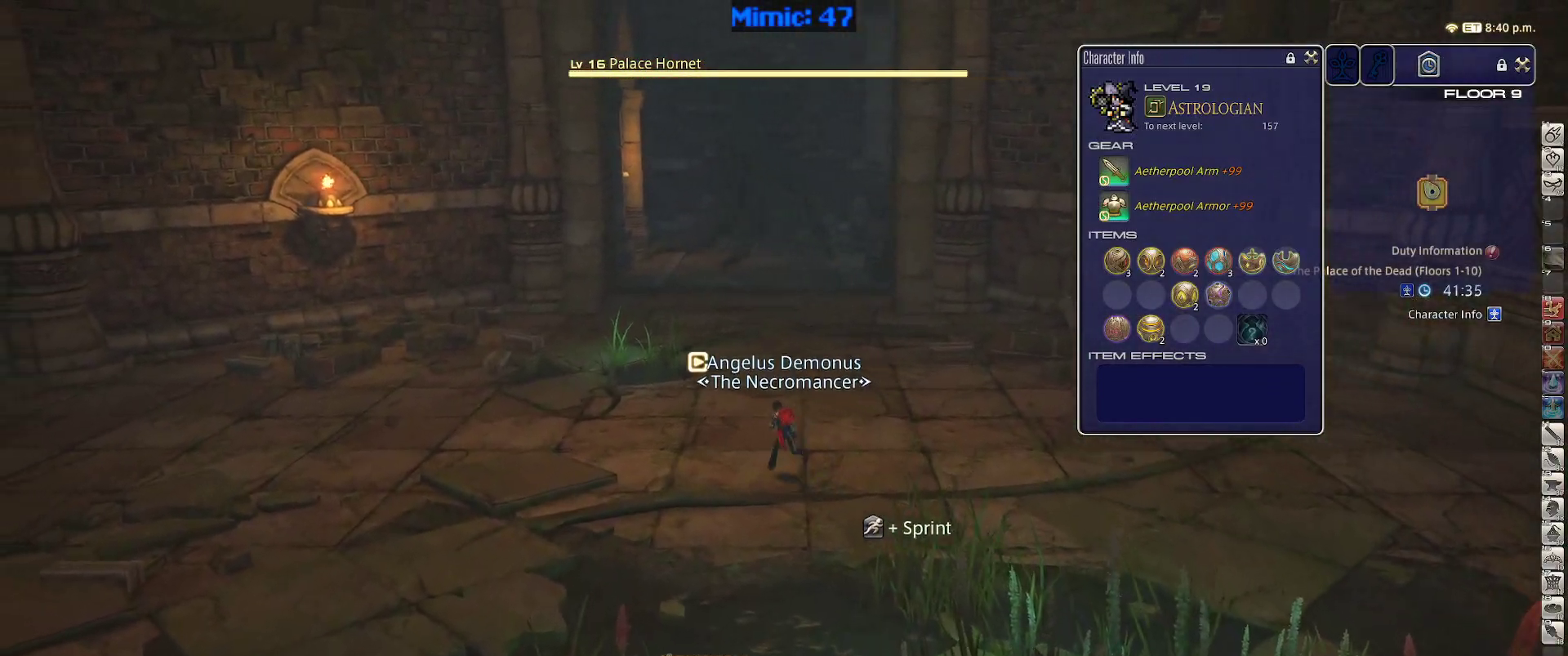
{"keys": ["w"], "events": [[367, "a", "up"]]}
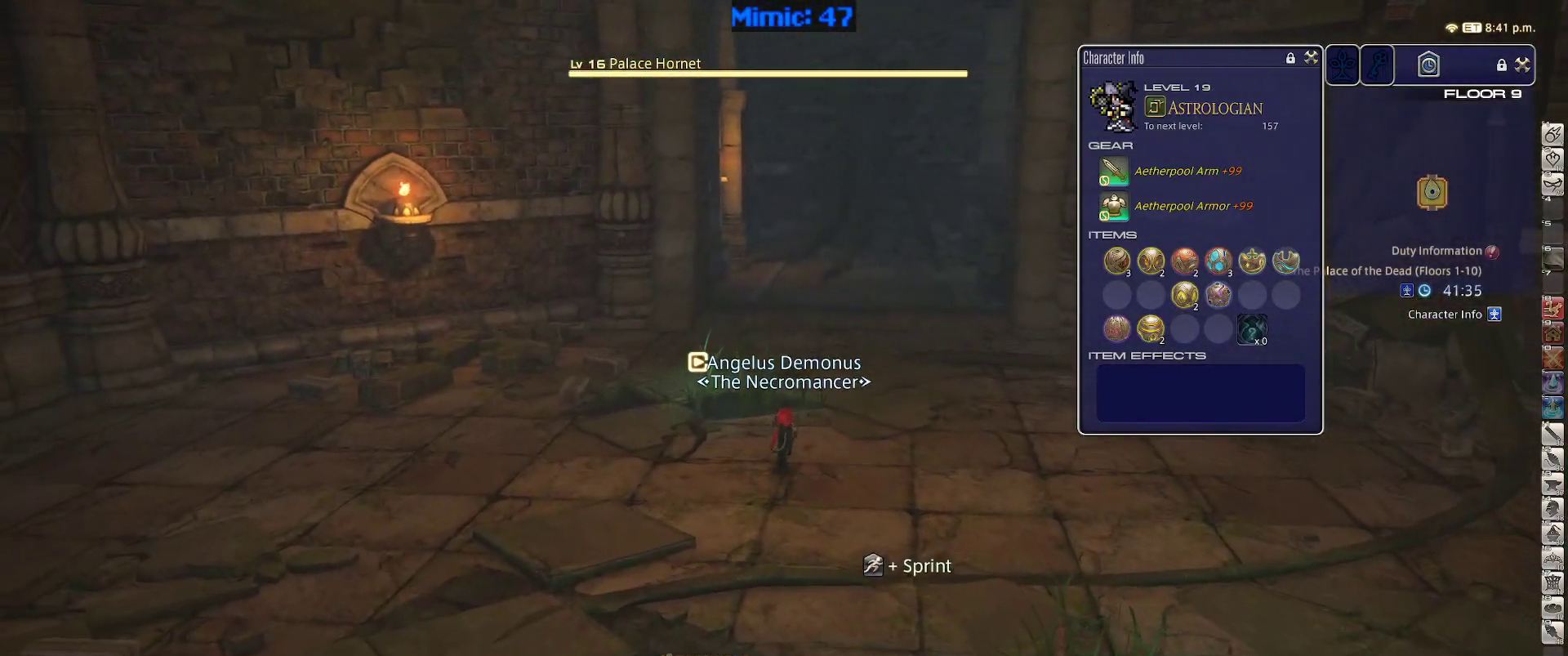
{"keys": ["p", "w"], "events": [[467, "p", "down"]]}
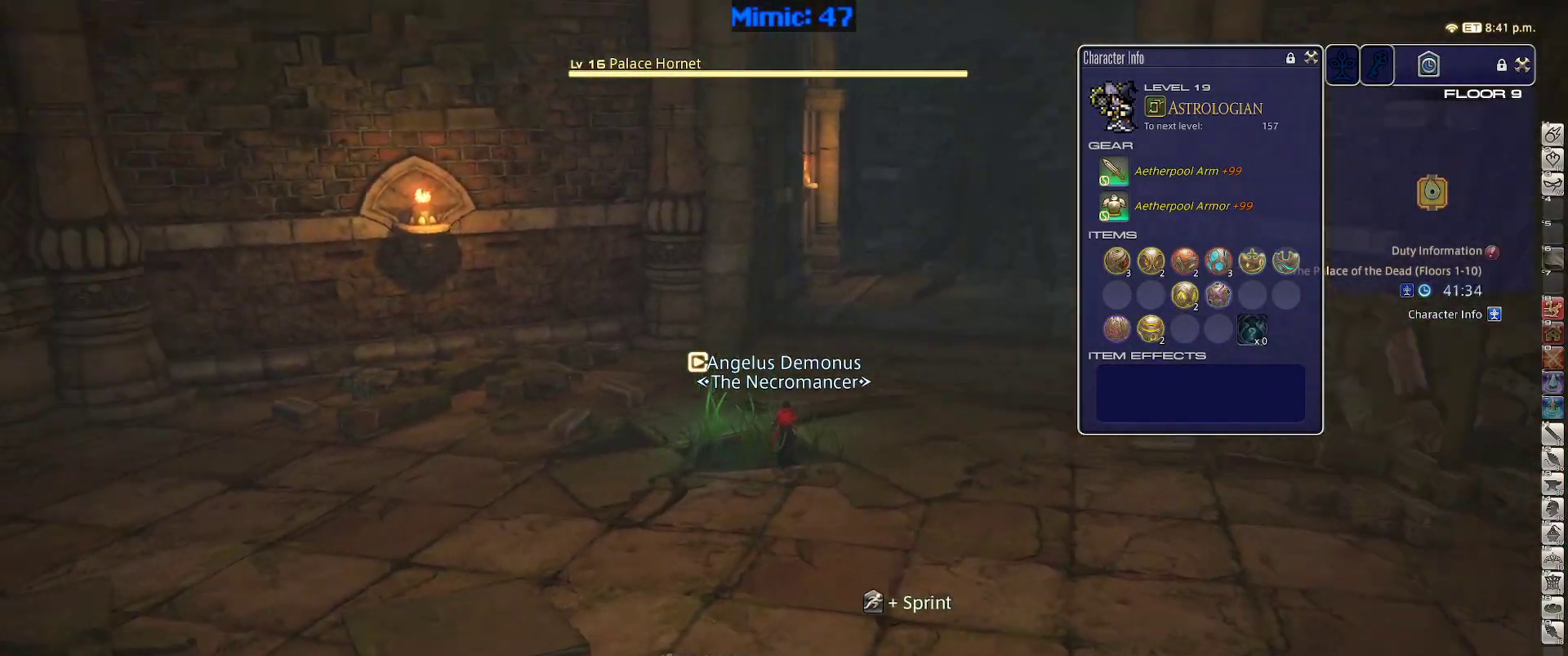
{"keys": ["w"], "events": [[117, "p", "up"], [150, "d", "down"], [250, "space", "down"], [333, "space", "up"], [383, "d", "up"]]}
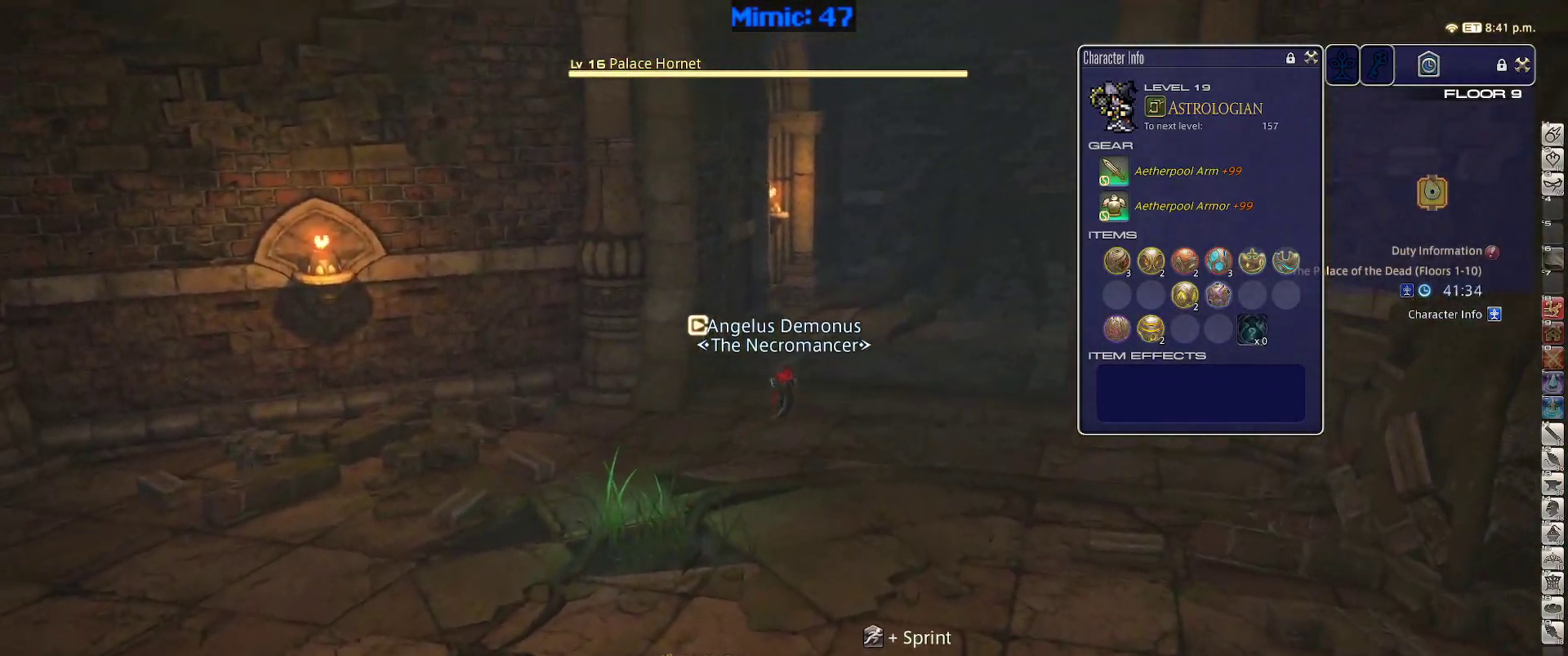
{"keys": ["rbracket", "w"], "events": [[350, "rbracket", "down"]]}
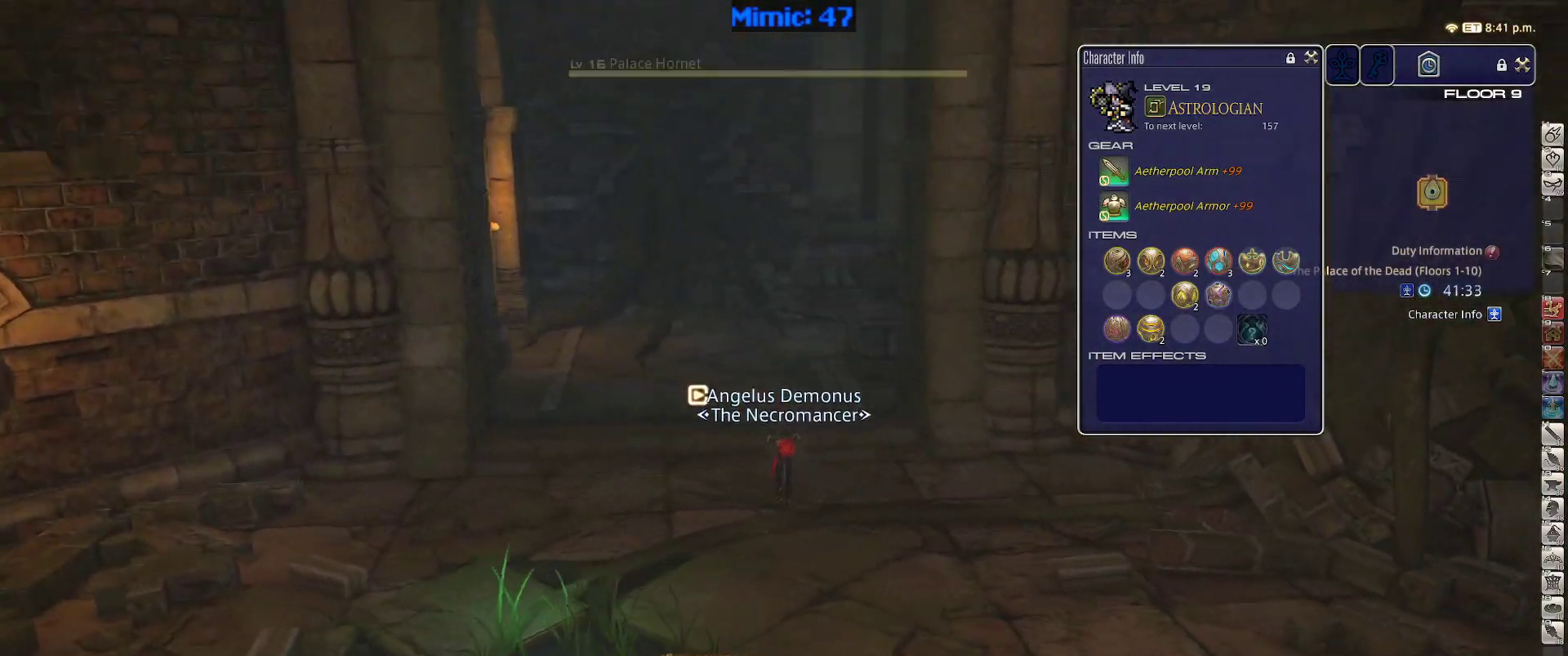
{"keys": ["a", "w"], "events": [[33, "a", "down"], [83, "return", "down"], [233, "return", "up"], [233, "space", "down"], [283, "rbracket", "up"], [333, "space", "up"]]}
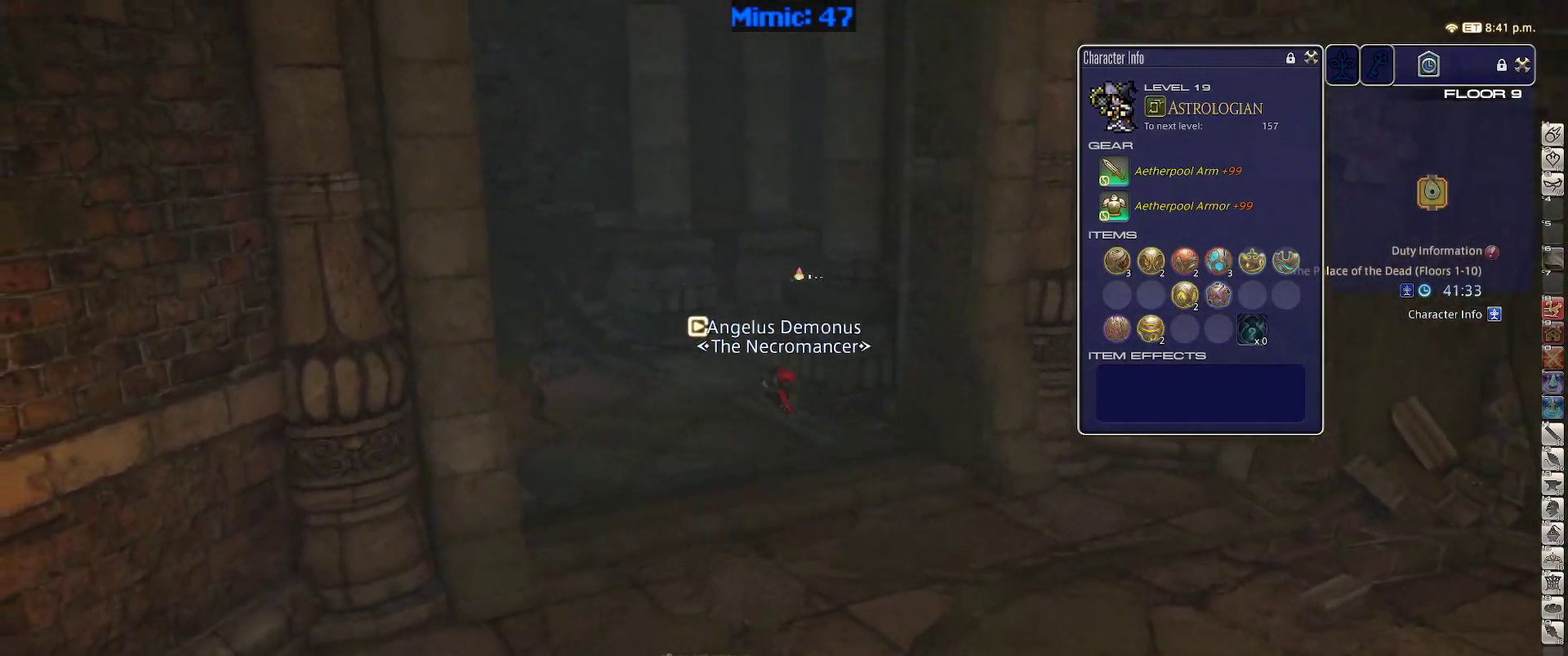
{"keys": ["a", "rbracket", "w"], "events": [[300, "a", "up"], [383, "rbracket", "down"], [483, "a", "down"]]}
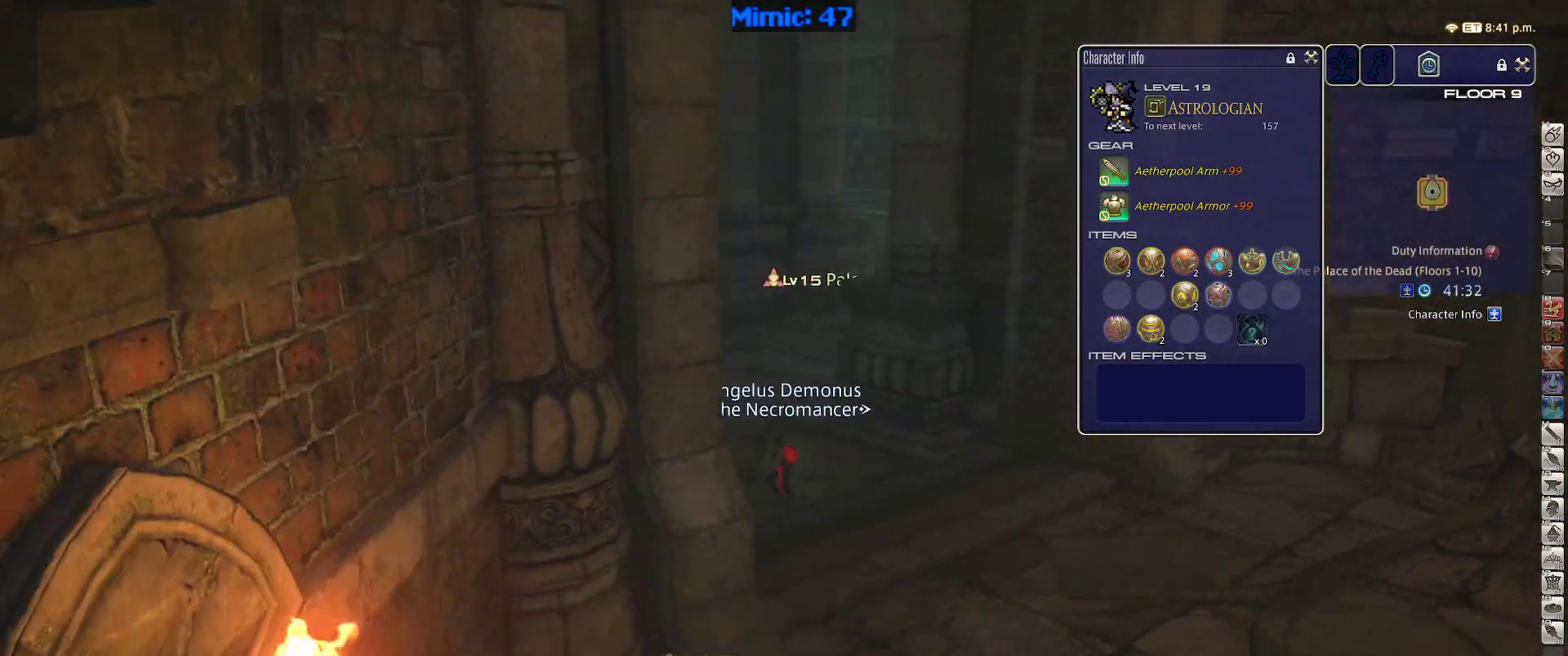
{"keys": [], "events": [[133, "w", "up"], [167, "return", "down"], [267, "rbracket", "up"], [317, "return", "up"], [500, "a", "up"]]}
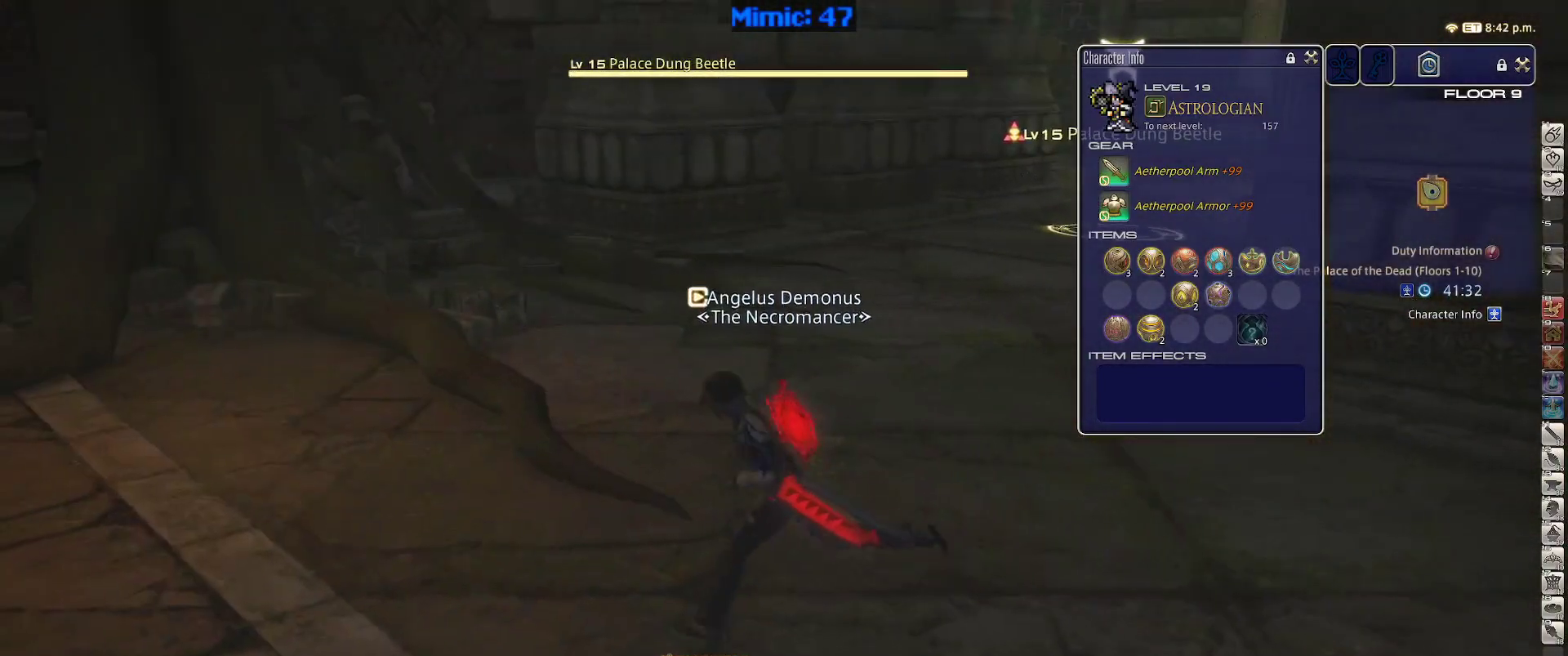
{"keys": ["p", "s"], "events": [[133, "2", "down"], [233, "2", "up"], [233, "p", "down"], [367, "s", "down"]]}
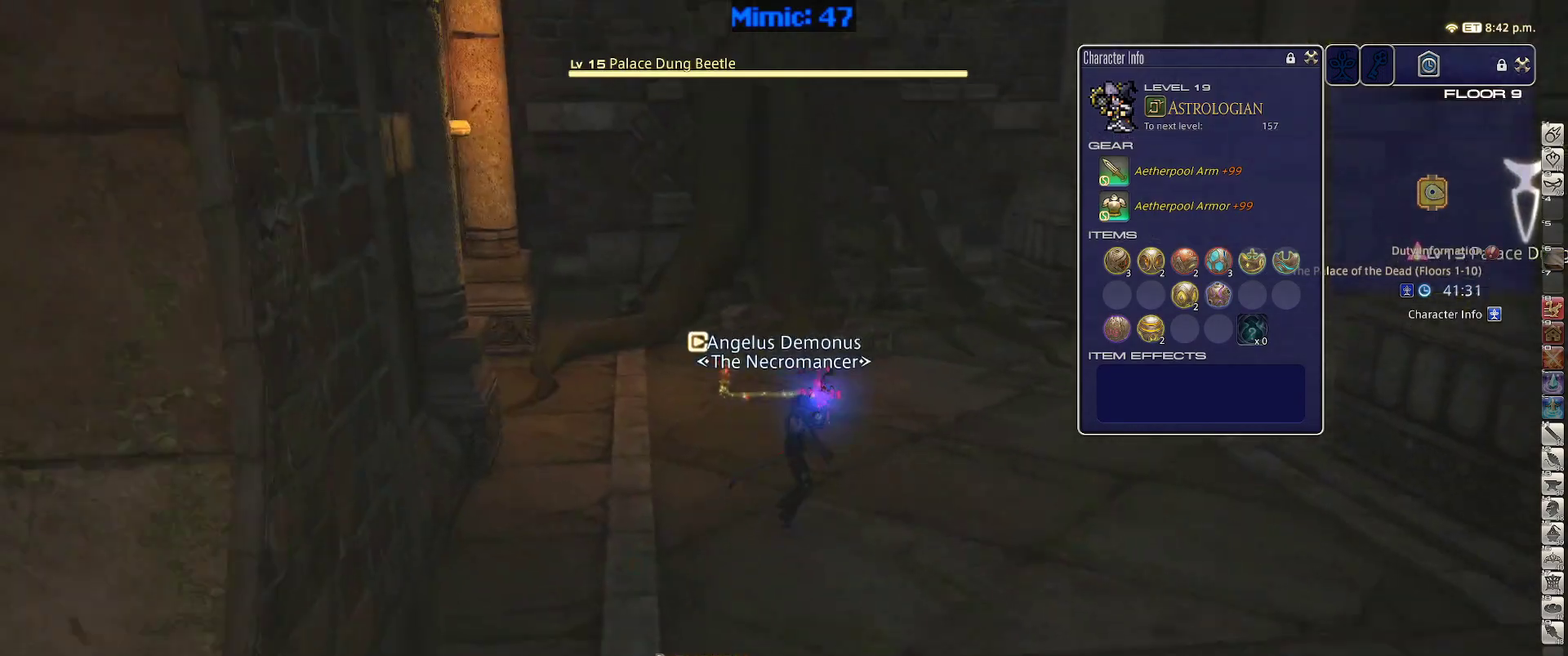
{"keys": ["s"], "events": [[117, "p", "up"], [300, "return", "down"], [300, "space", "down"], [383, "return", "up"], [383, "space", "up"]]}
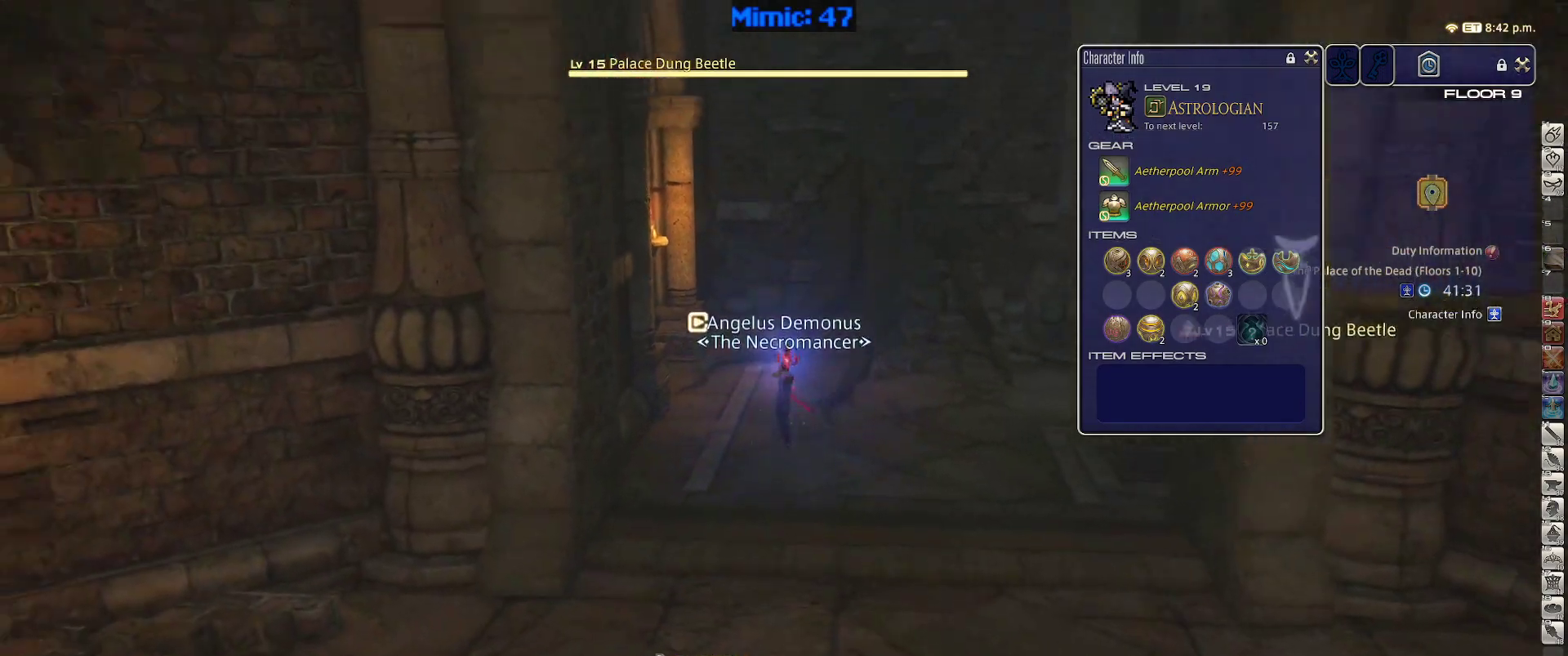
{"keys": ["s"], "events": [[17, "return", "down"], [133, "return", "up"]]}
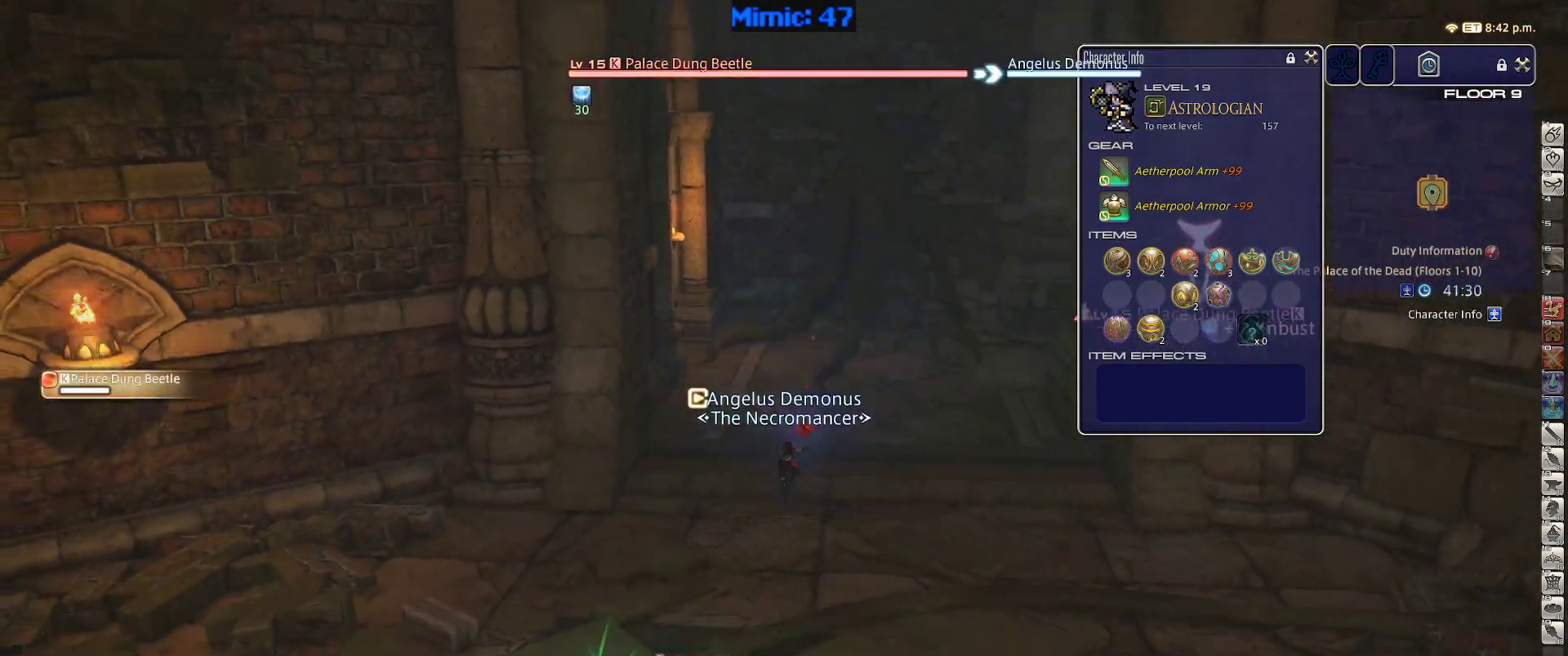
{"keys": ["return", "s"], "events": [[233, "space", "down"], [367, "space", "up"], [467, "return", "down"]]}